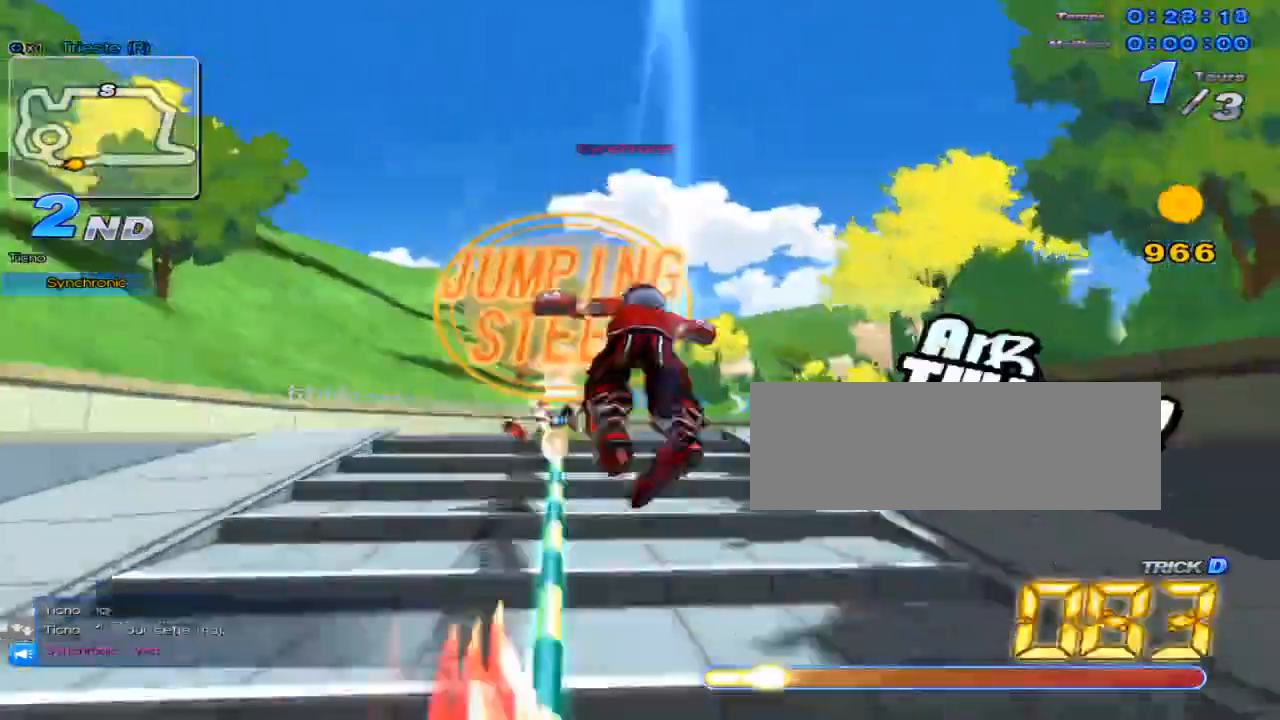
Gameplay with keyboard; each line is a JSON object with the keys held at the frame after it. "events" lists presses ("down") and releases ("up") of "c", "down", "left", "right", "up", "w" and "x" between this image and that frame as [ms after this image, input, new state], when the widget could be followed in between. No other keys are recorded. Mouse input is not recorded.
{"keys": ["up"], "events": [[34, "right", "up"], [34, "up", "up"], [167, "down", "down"], [167, "right", "down"], [267, "down", "up"], [267, "right", "up"], [384, "up", "down"], [417, "c", "up"], [417, "x", "up"]]}
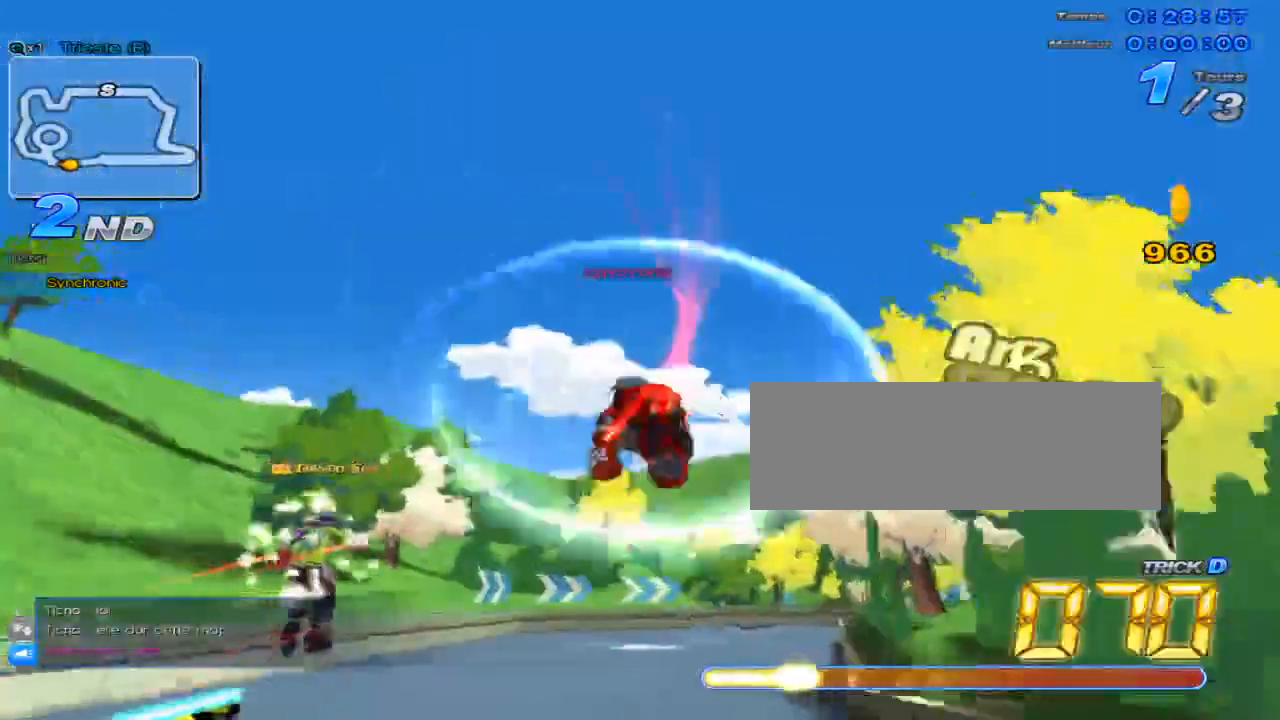
{"keys": ["right", "up"], "events": [[50, "right", "down"], [217, "right", "up"], [350, "right", "down"]]}
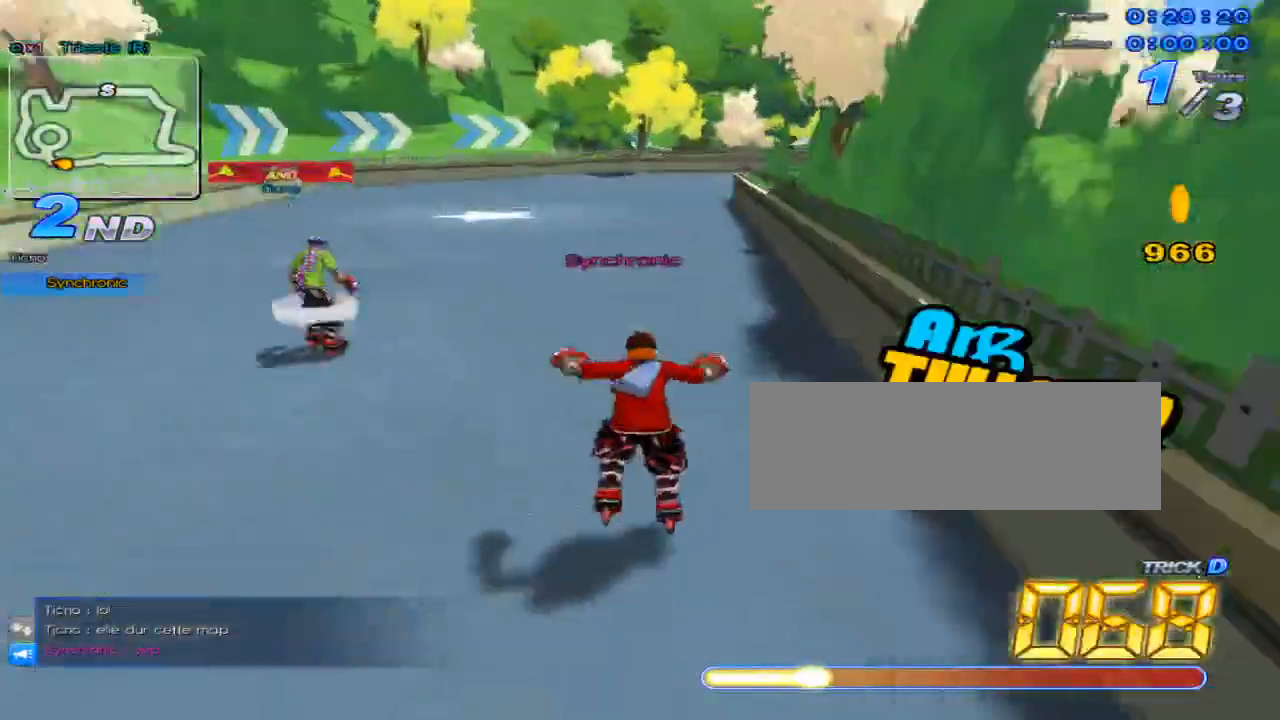
{"keys": ["up"], "events": [[34, "right", "up"], [34, "up", "up"], [100, "right", "down"], [134, "up", "down"], [234, "right", "up"]]}
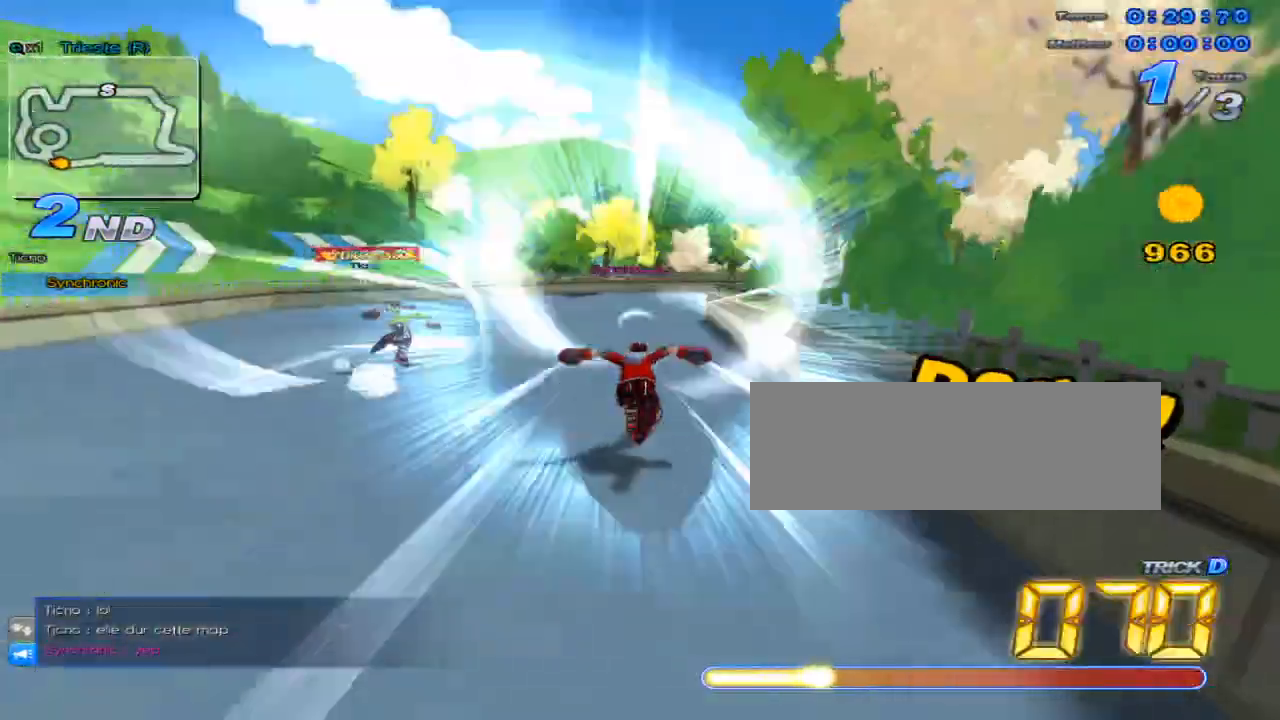
{"keys": ["right", "up", "w"], "events": [[16, "w", "down"], [117, "right", "down"], [150, "w", "up"], [283, "w", "down"]]}
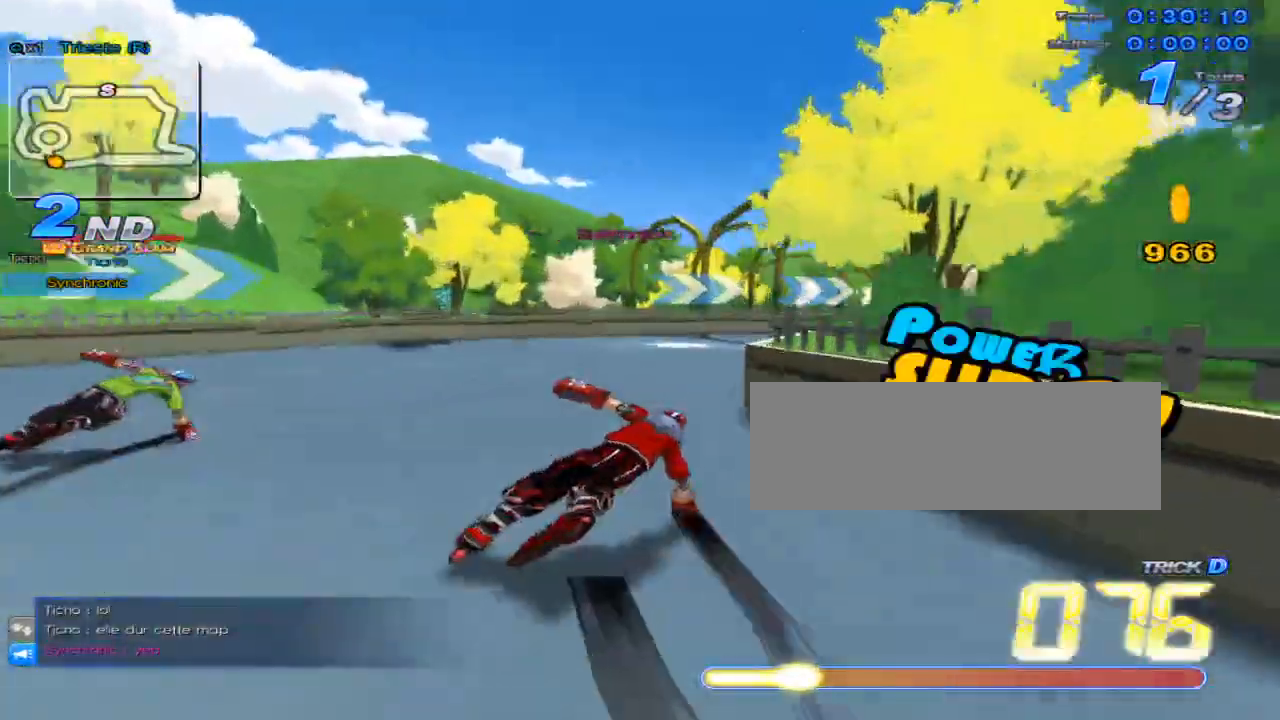
{"keys": ["right", "up", "w"], "events": []}
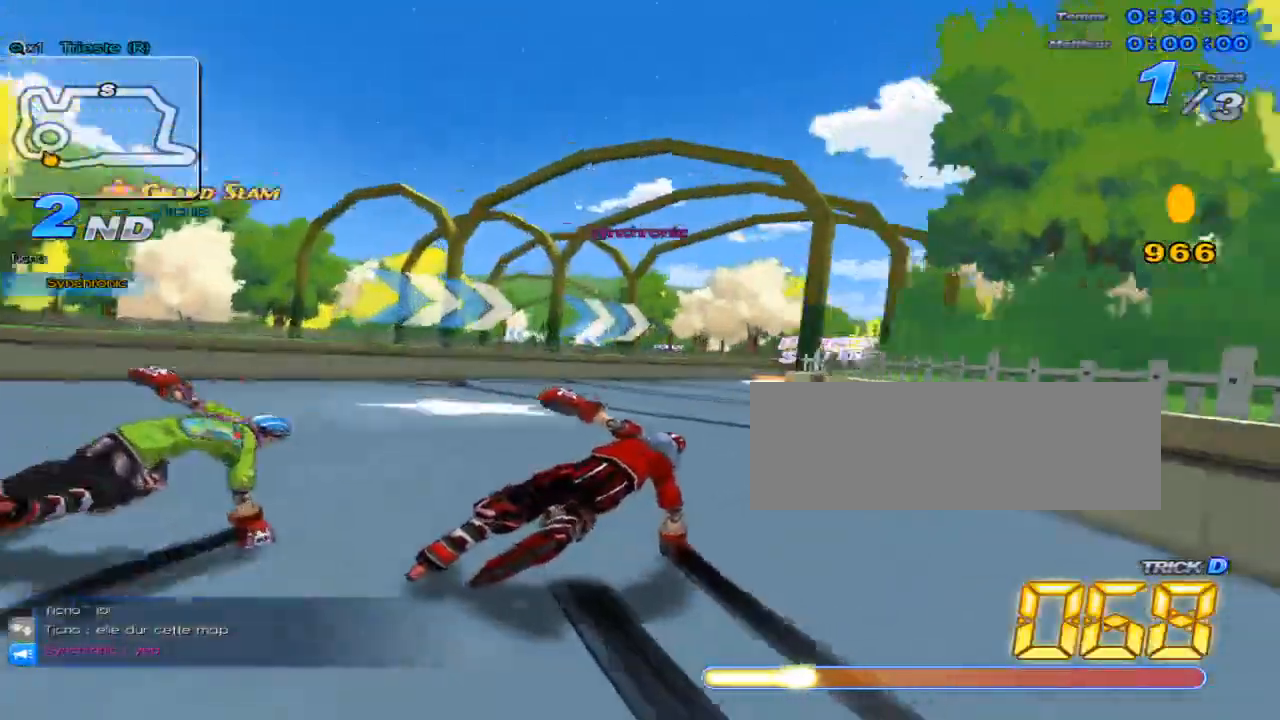
{"keys": ["right", "up", "w"], "events": []}
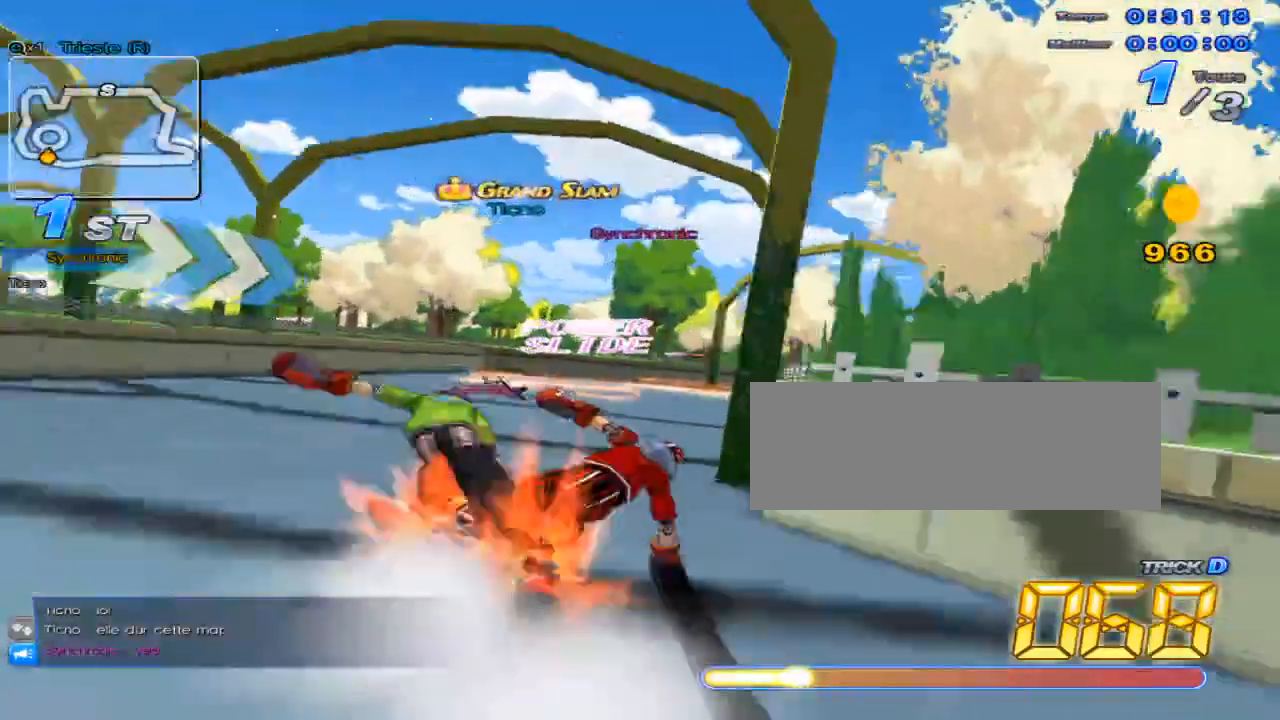
{"keys": ["right", "up"], "events": [[167, "right", "up"], [200, "w", "up"], [284, "w", "down"], [351, "w", "up"], [384, "right", "down"]]}
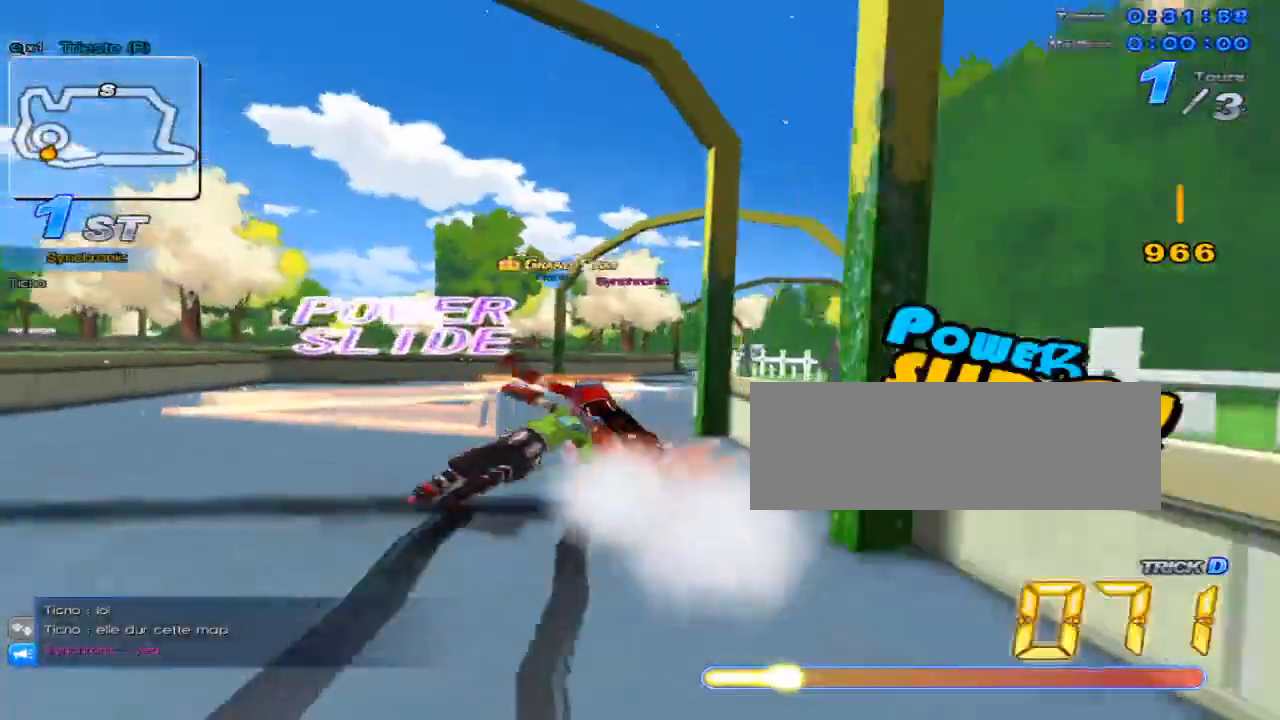
{"keys": ["up"], "events": [[50, "w", "down"], [467, "right", "up"], [500, "w", "up"]]}
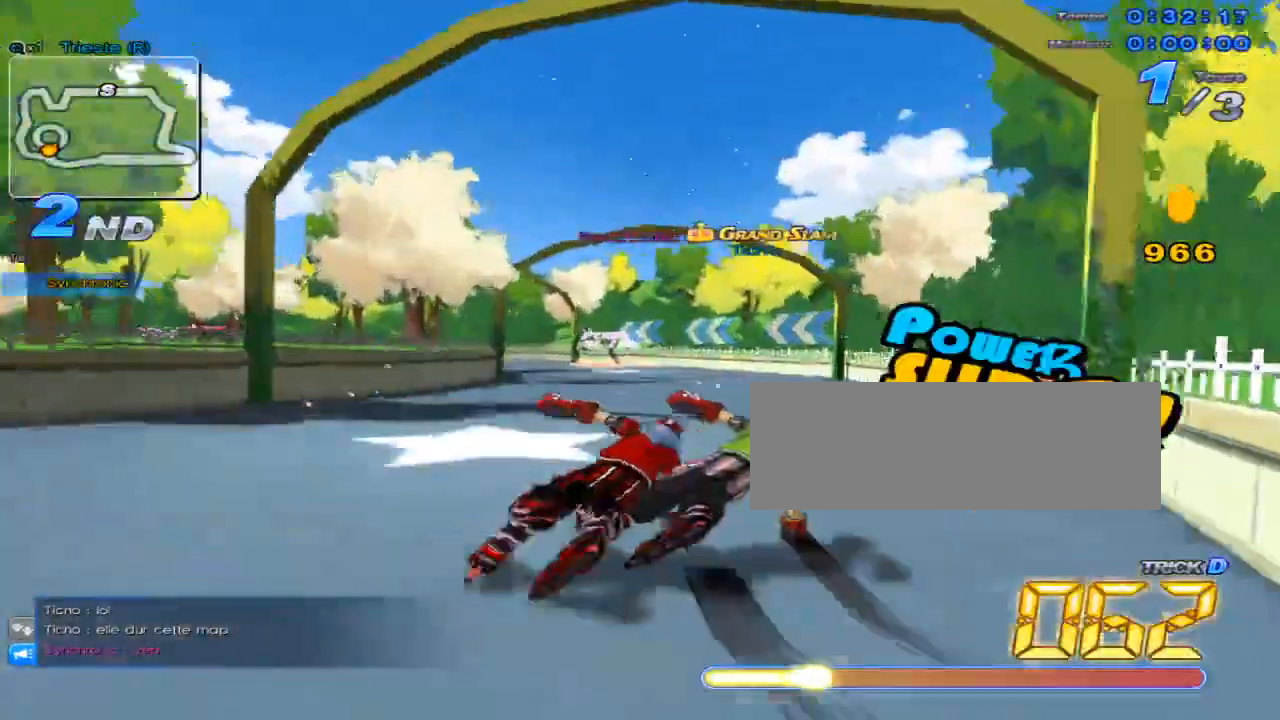
{"keys": ["left", "up", "w"], "events": [[67, "w", "down"], [100, "left", "down"], [134, "w", "up"], [217, "w", "down"], [284, "left", "up"], [284, "w", "up"], [367, "w", "down"], [384, "left", "down"], [401, "w", "up"], [501, "w", "down"]]}
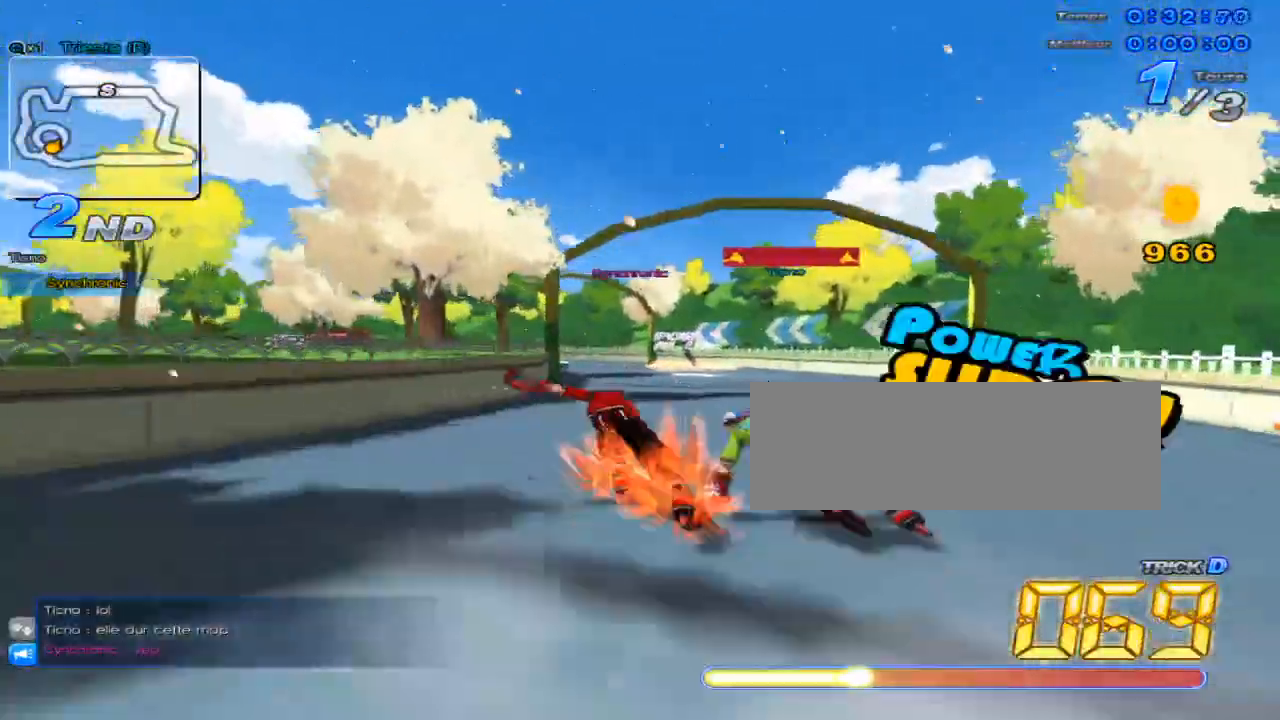
{"keys": ["left", "up"], "events": [[133, "left", "up"], [133, "w", "up"], [367, "w", "down"], [467, "left", "down"], [467, "w", "up"]]}
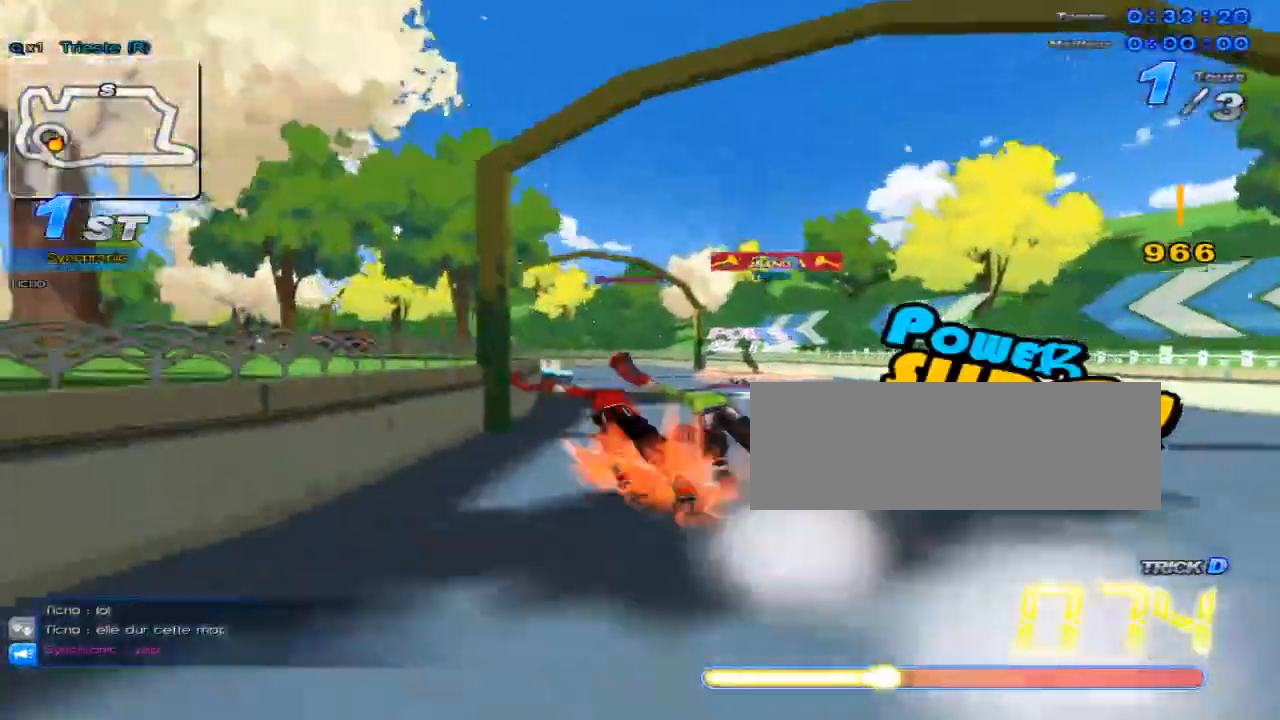
{"keys": ["up", "w"], "events": [[50, "w", "down"], [417, "left", "up"], [417, "w", "up"], [484, "w", "down"]]}
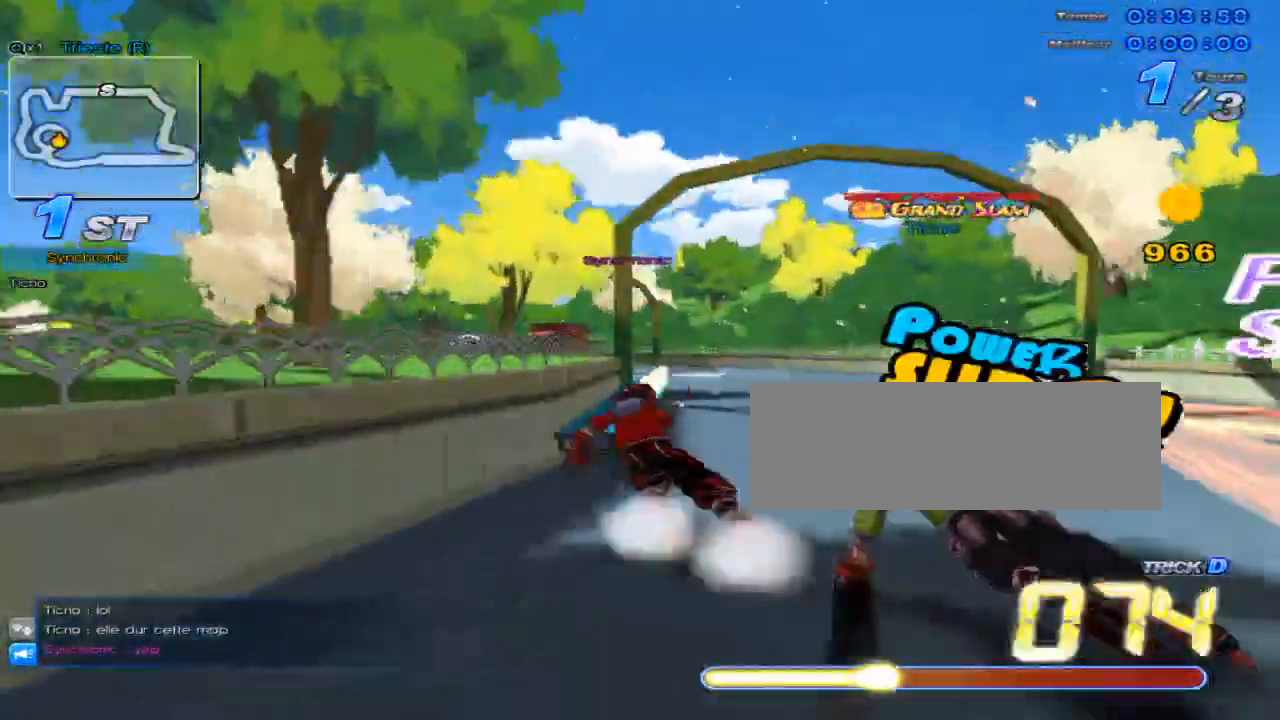
{"keys": ["left", "up", "w"], "events": [[50, "left", "down"], [50, "w", "up"], [133, "w", "down"]]}
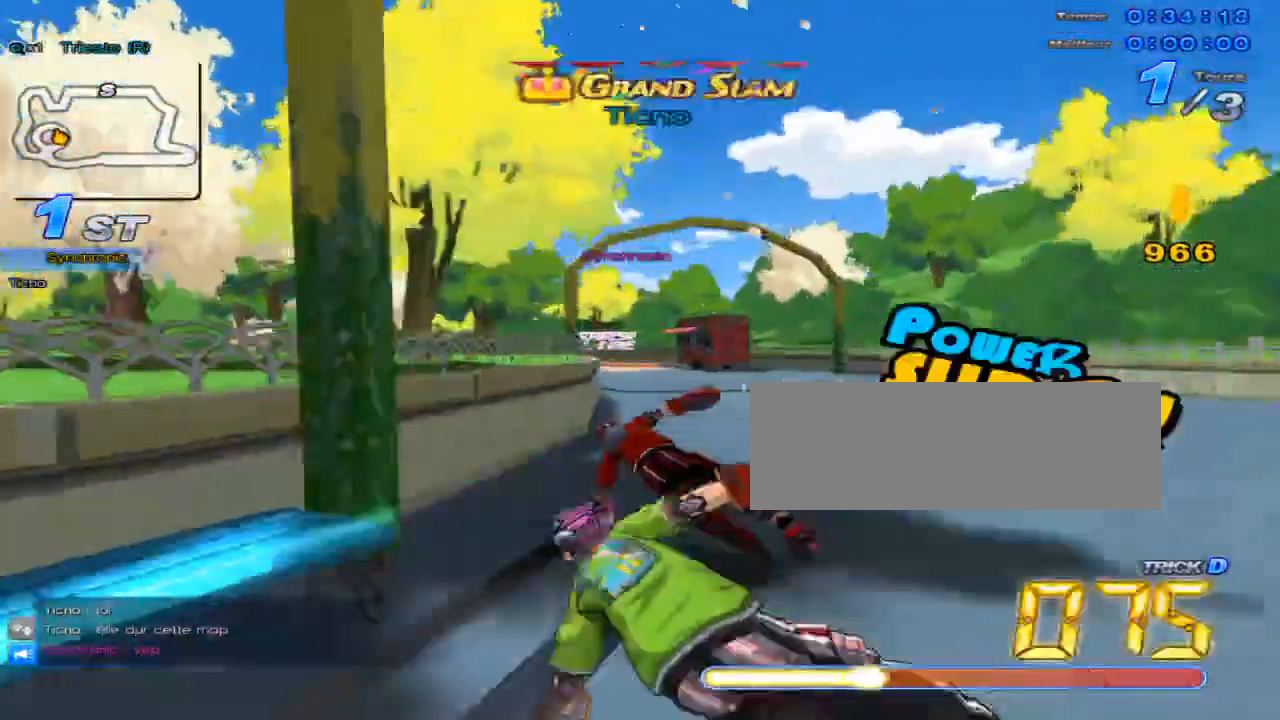
{"keys": ["left", "up", "w"], "events": [[217, "w", "up"], [251, "left", "up"], [284, "w", "down"], [351, "left", "down"], [351, "w", "up"], [434, "w", "down"]]}
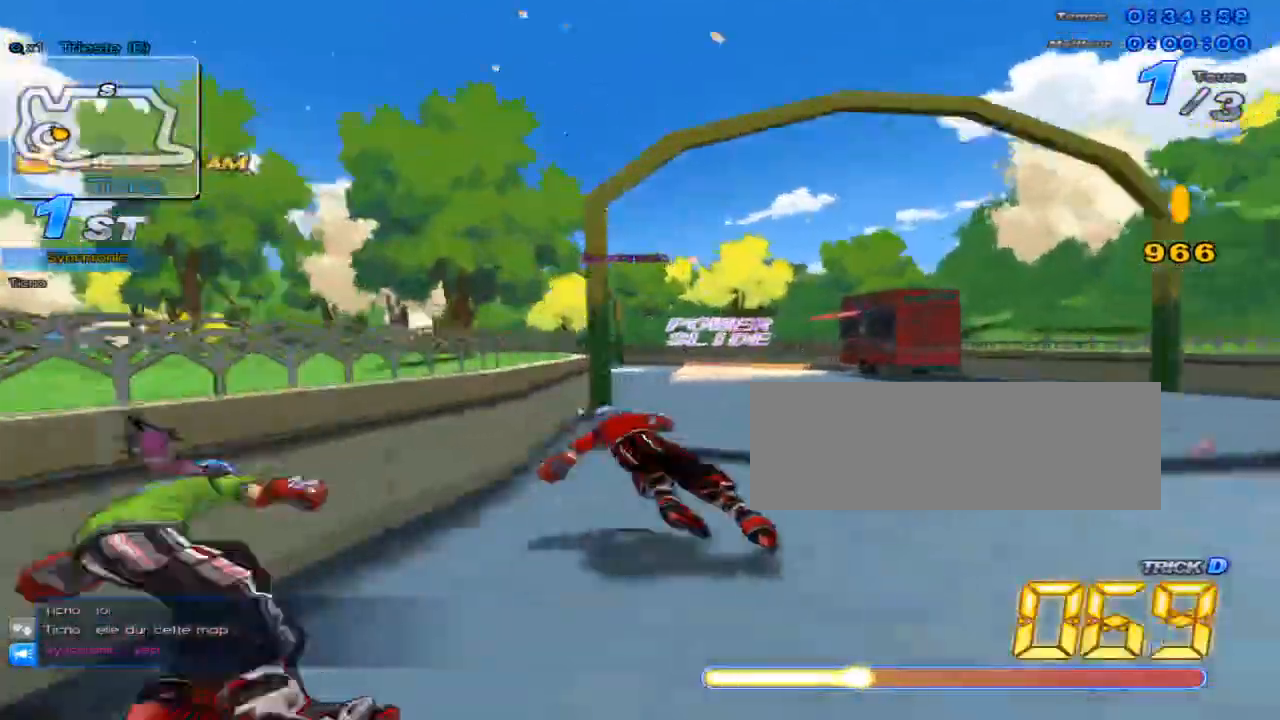
{"keys": ["left", "up", "w"], "events": [[267, "left", "up"], [267, "w", "up"], [333, "w", "down"], [400, "left", "down"], [400, "w", "up"], [467, "w", "down"]]}
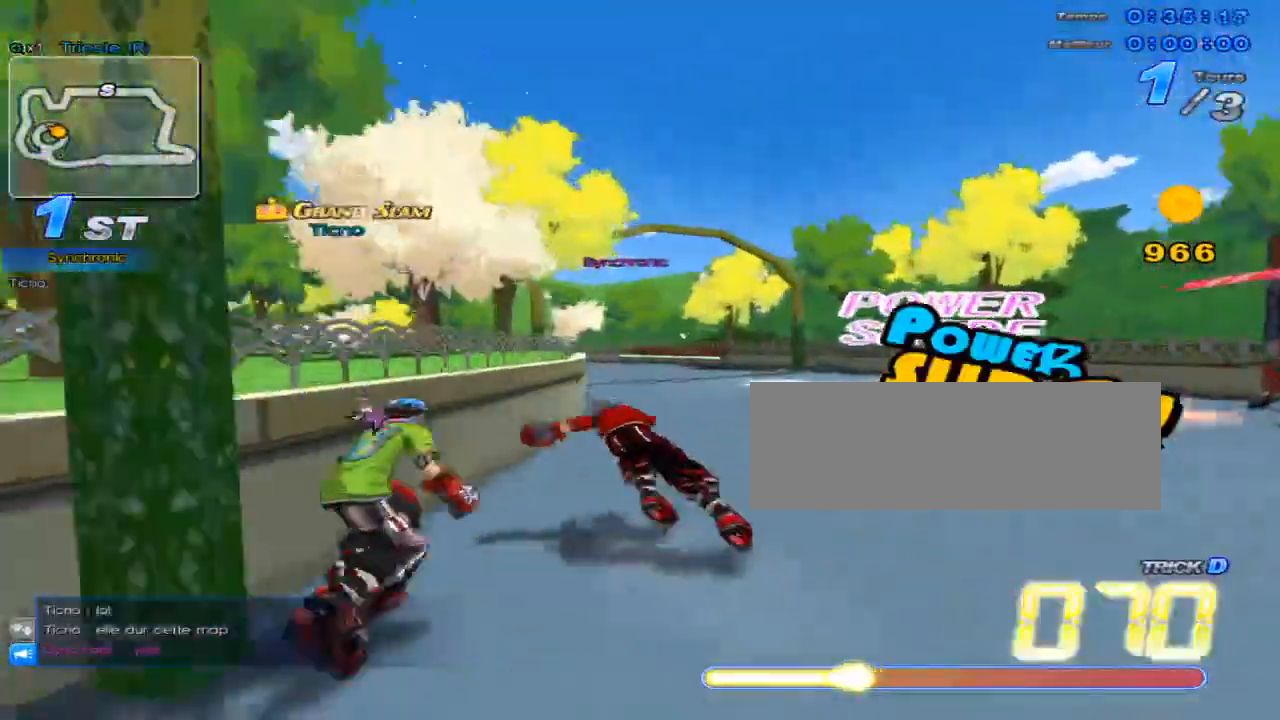
{"keys": ["up"], "events": [[434, "left", "up"], [434, "w", "up"]]}
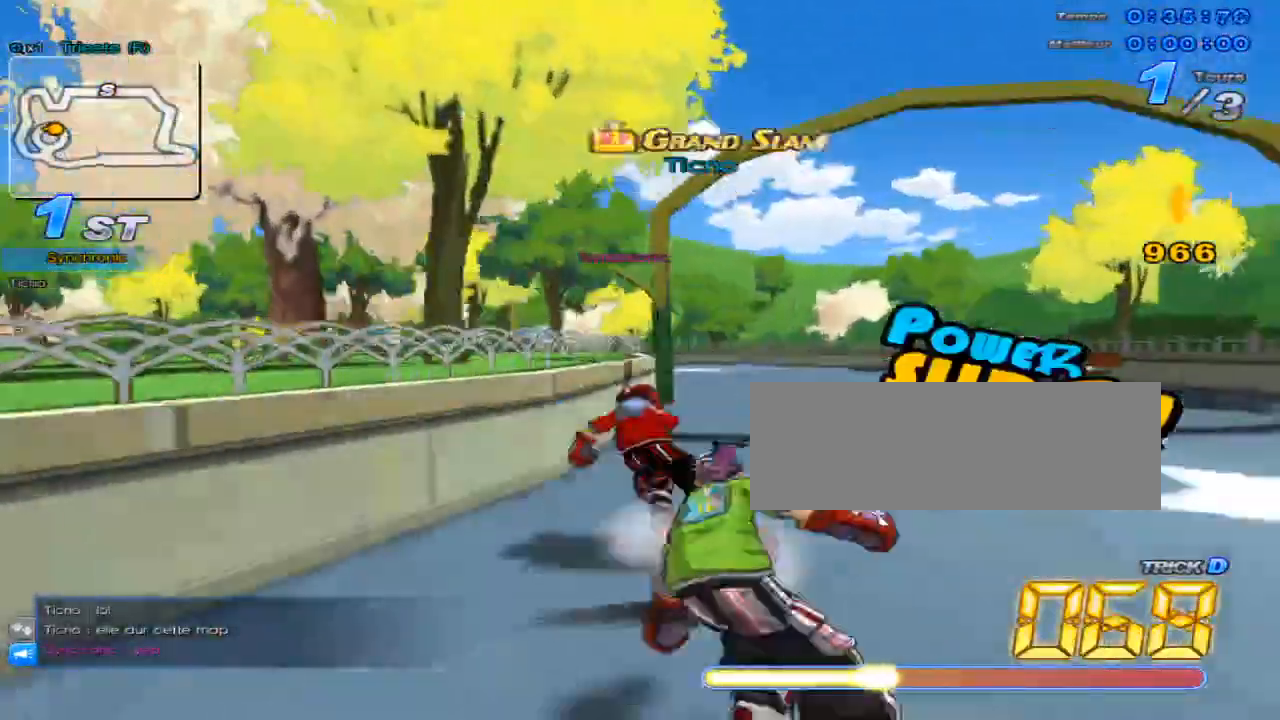
{"keys": ["left", "up"], "events": [[33, "w", "down"], [67, "left", "down"], [67, "w", "up"], [133, "w", "down"], [283, "left", "up"], [333, "w", "up"], [434, "w", "down"], [500, "left", "down"], [500, "w", "up"]]}
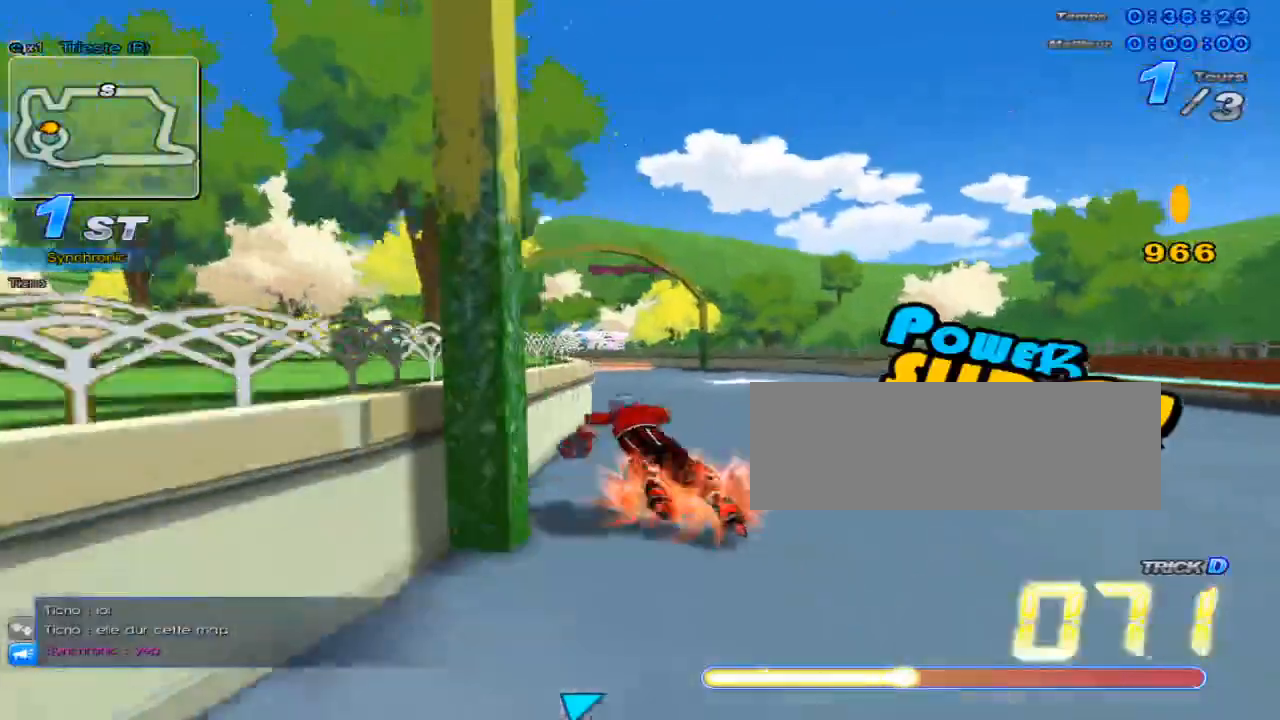
{"keys": ["left", "up", "w"], "events": [[84, "w", "down"]]}
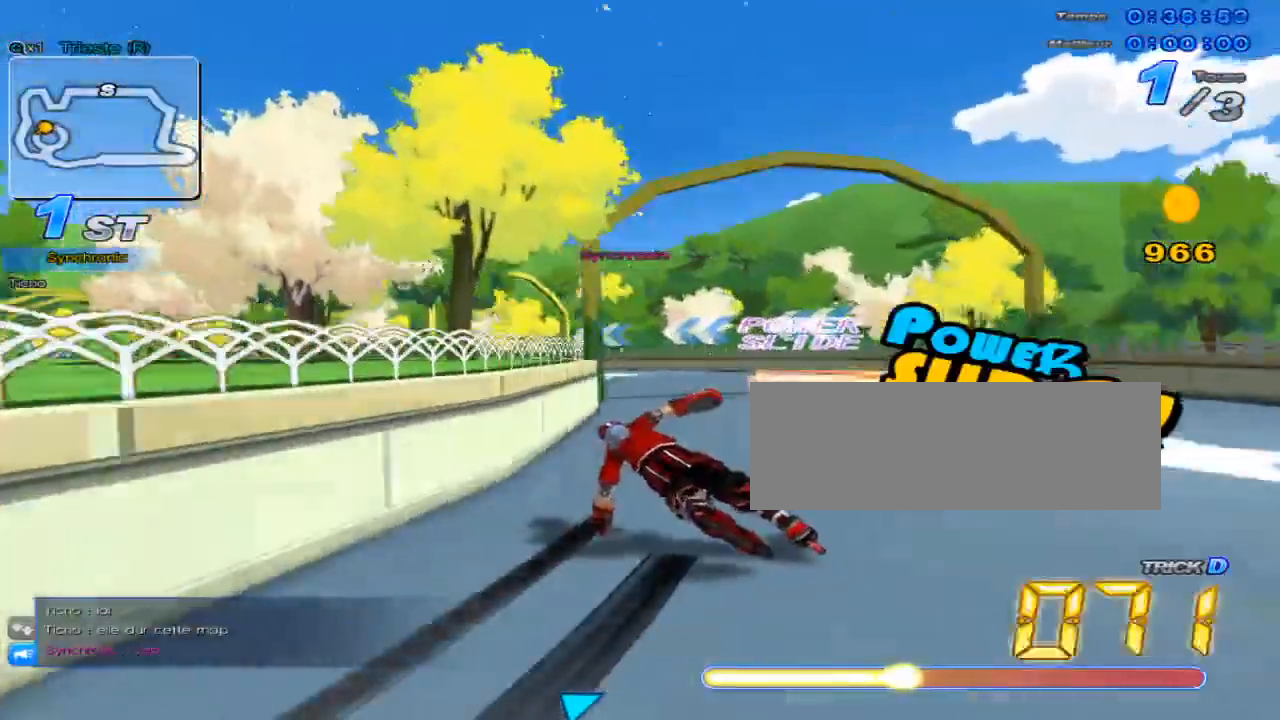
{"keys": ["left", "up", "w"], "events": [[50, "left", "up"], [50, "w", "up"], [83, "w", "down"], [150, "w", "up"], [183, "left", "down"], [250, "w", "down"]]}
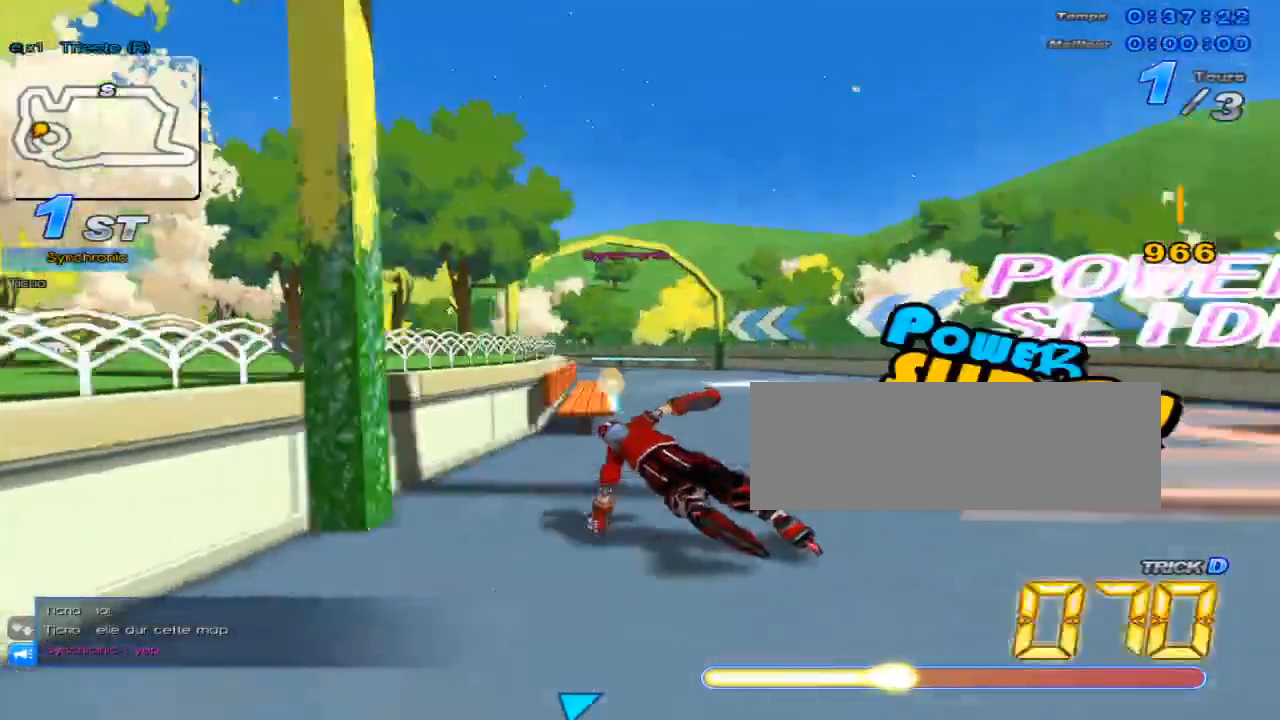
{"keys": ["left", "up"], "events": [[351, "left", "up"], [351, "w", "up"], [417, "w", "down"], [484, "left", "down"], [484, "w", "up"]]}
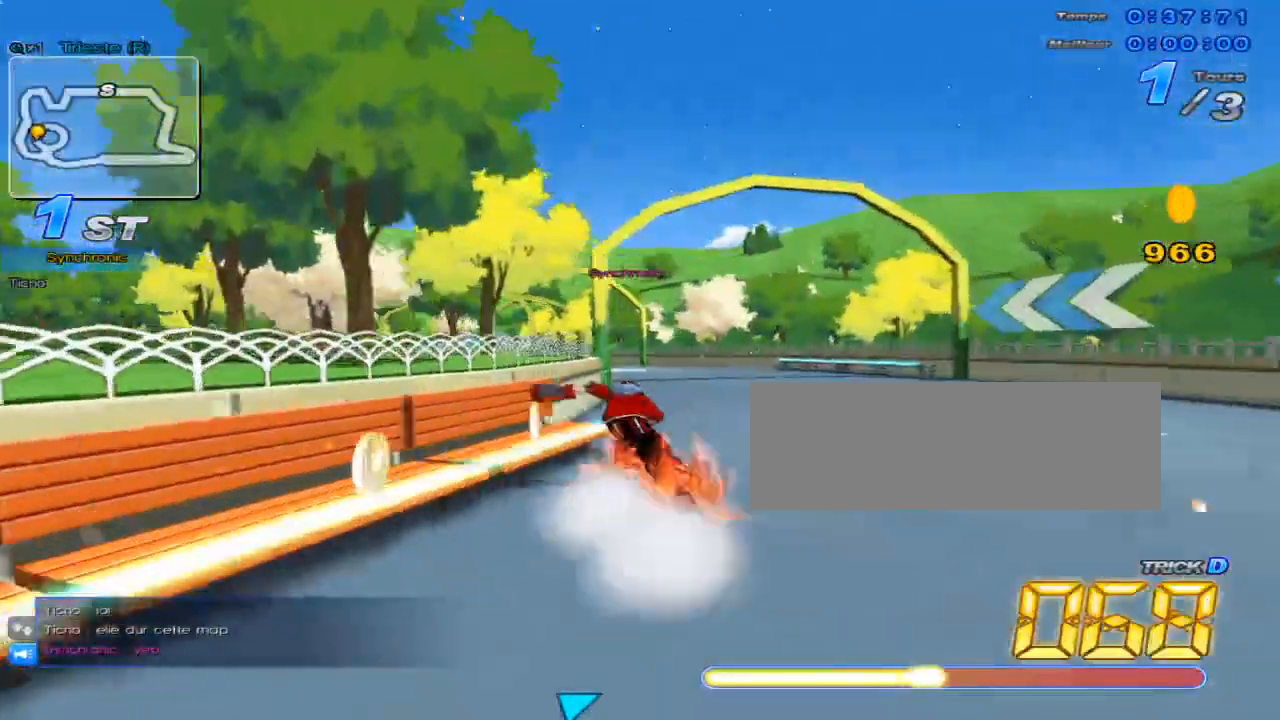
{"keys": ["up"], "events": [[16, "w", "down"], [500, "left", "up"], [500, "w", "up"]]}
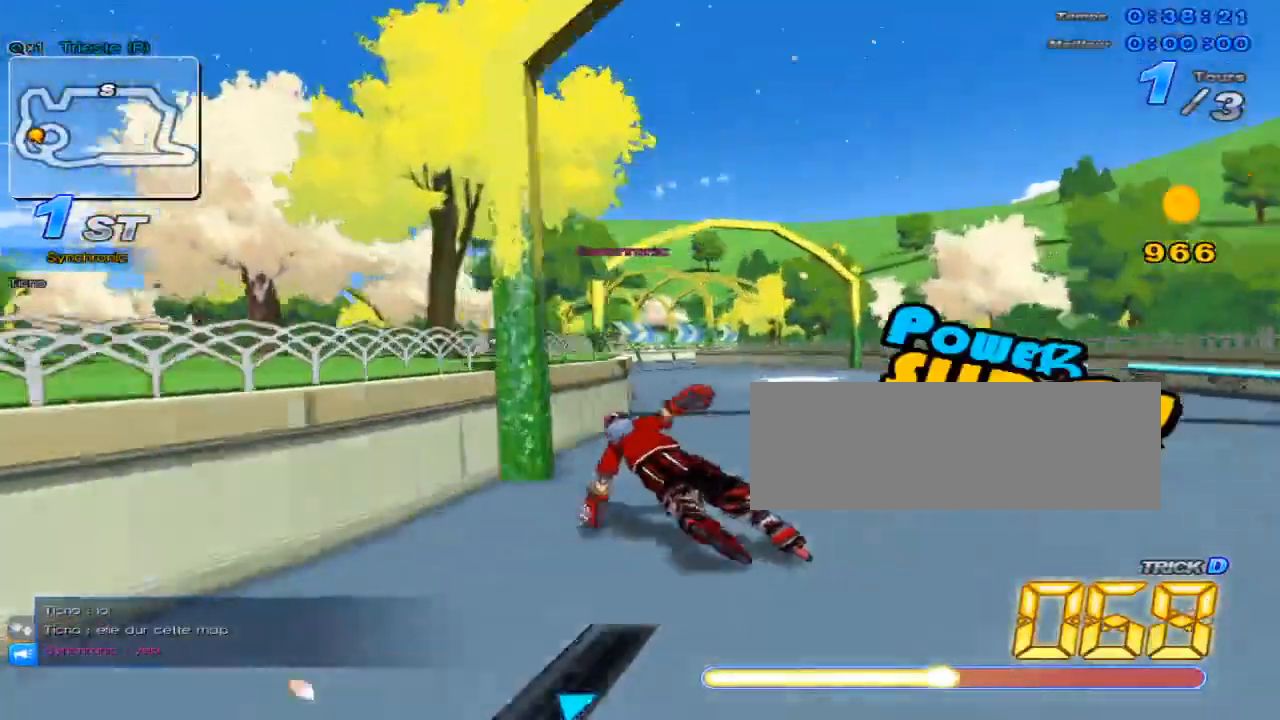
{"keys": ["up"], "events": [[34, "w", "down"], [100, "w", "up"], [134, "left", "down"], [317, "left", "up"]]}
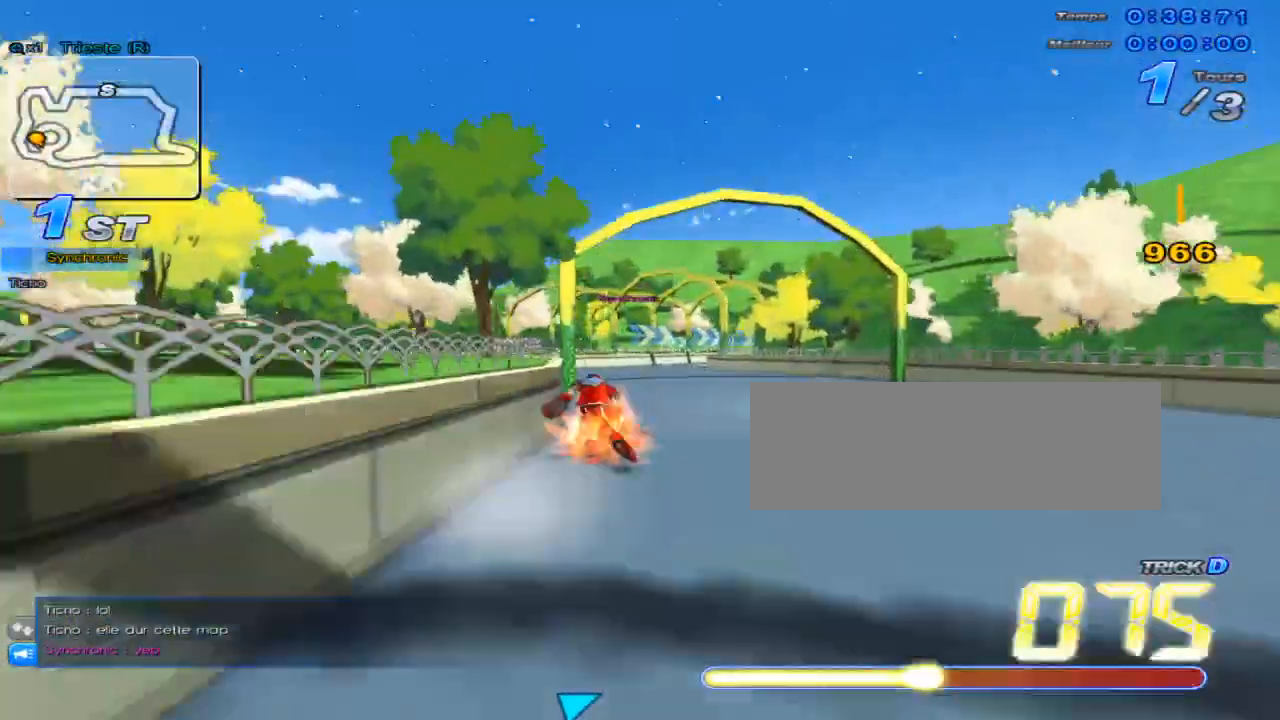
{"keys": ["up"], "events": [[250, "right", "down"], [417, "right", "up"]]}
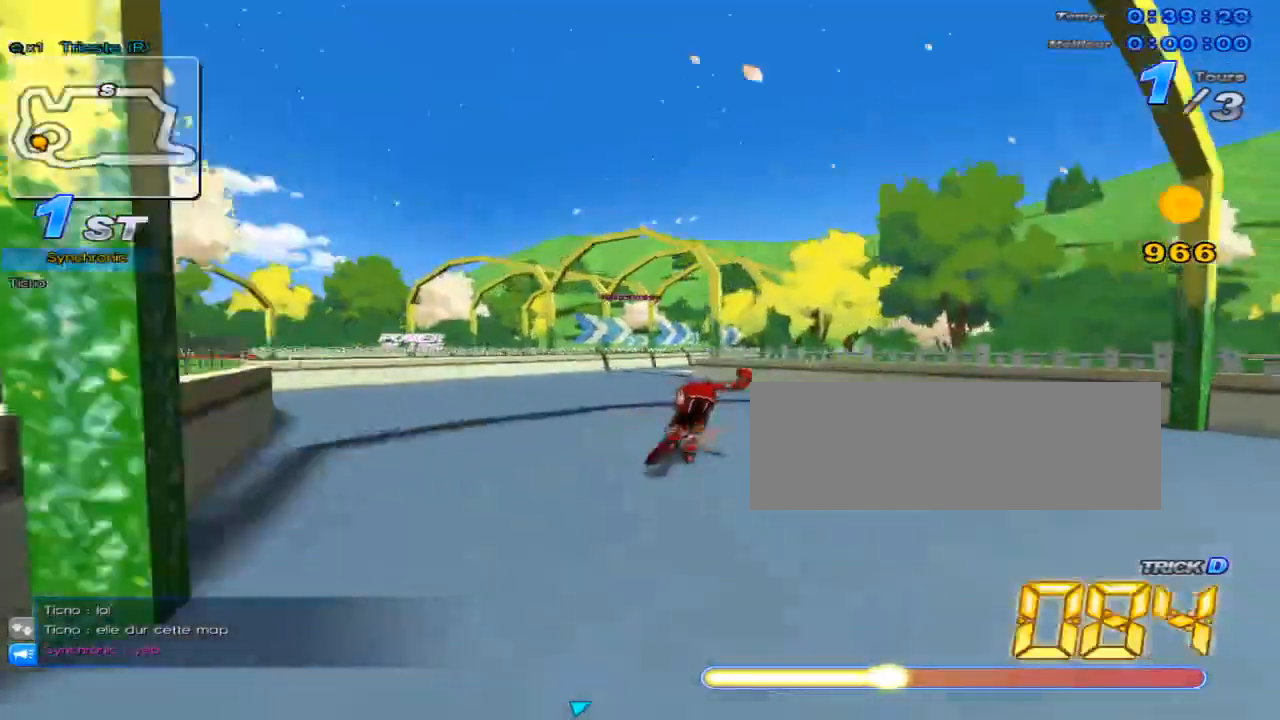
{"keys": ["right", "up", "w"], "events": [[34, "right", "down"], [134, "w", "down"]]}
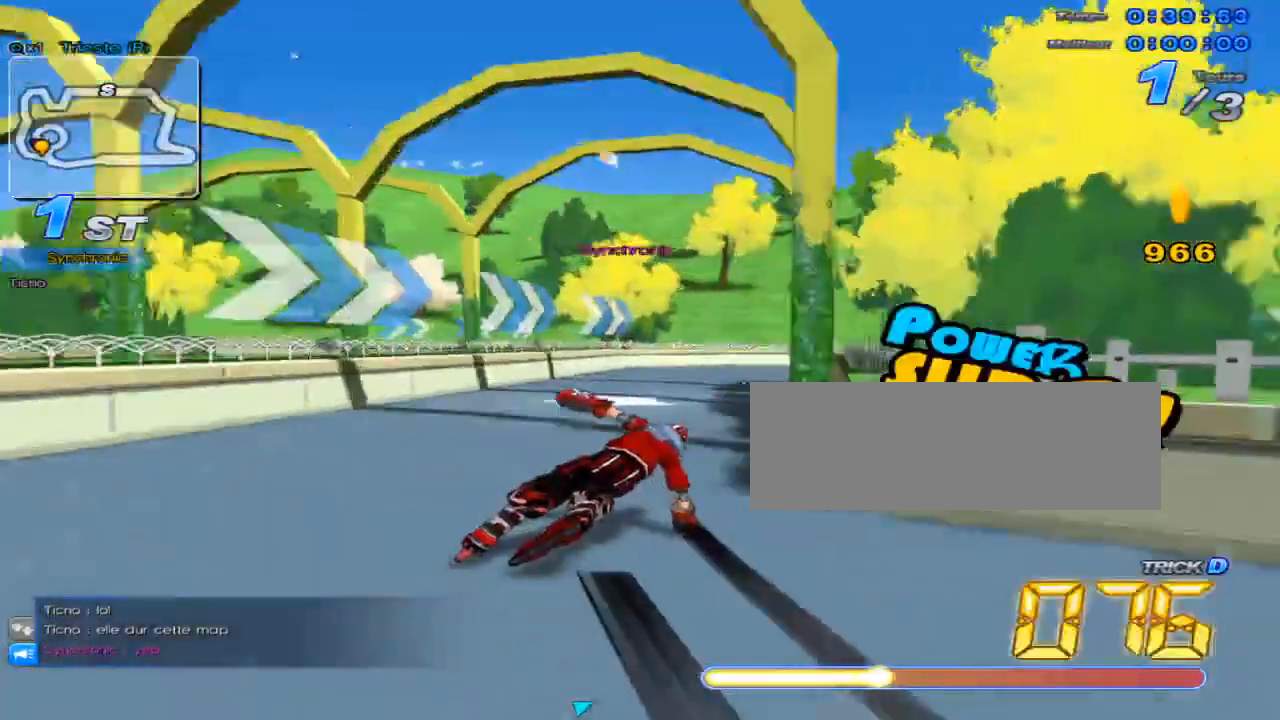
{"keys": ["down", "right", "up", "w"], "events": [[500, "down", "down"]]}
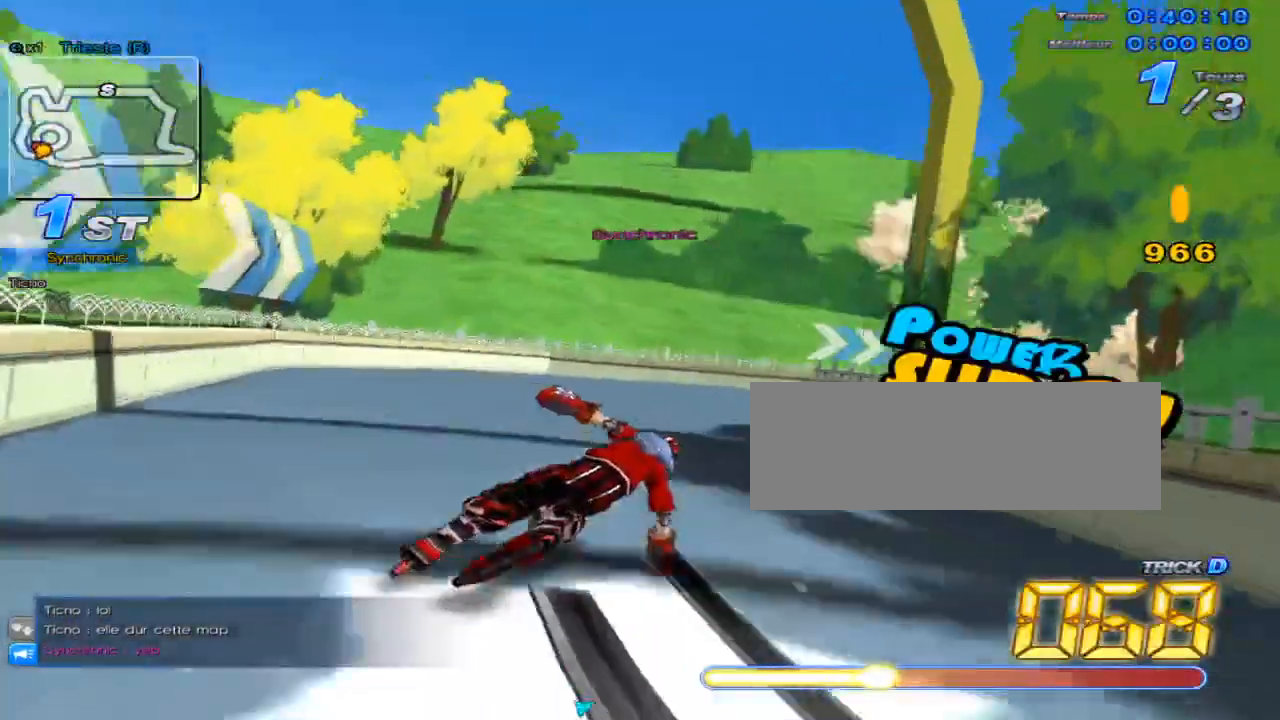
{"keys": ["right", "up", "w"], "events": [[134, "down", "up"]]}
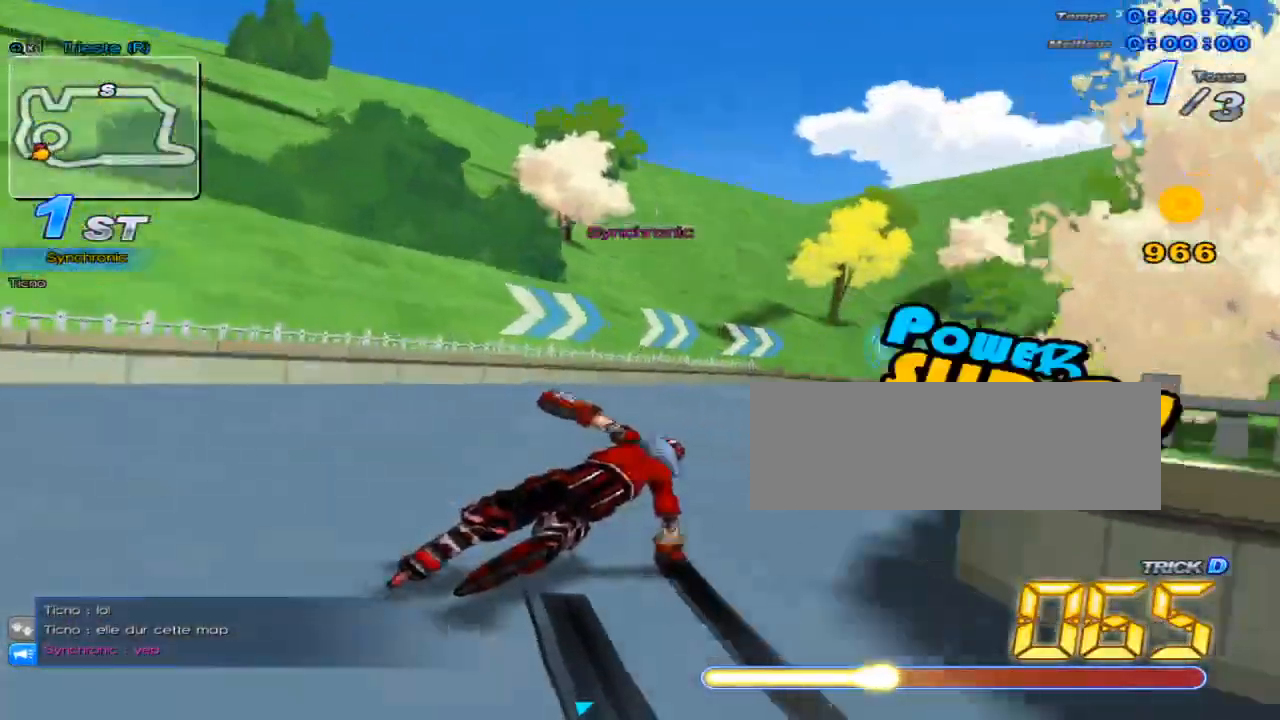
{"keys": ["right", "up", "w"], "events": []}
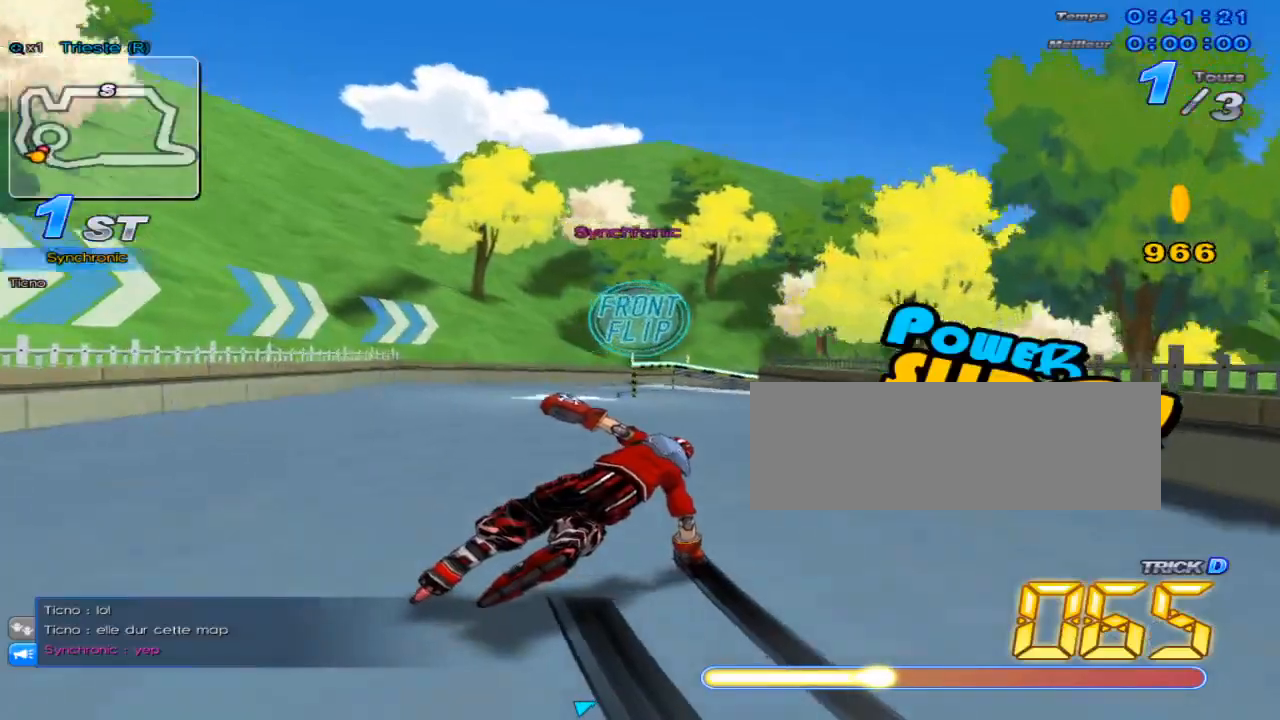
{"keys": ["up"], "events": [[134, "c", "down"], [200, "right", "up"], [200, "up", "up"], [234, "w", "up"], [267, "c", "up"], [267, "up", "down"]]}
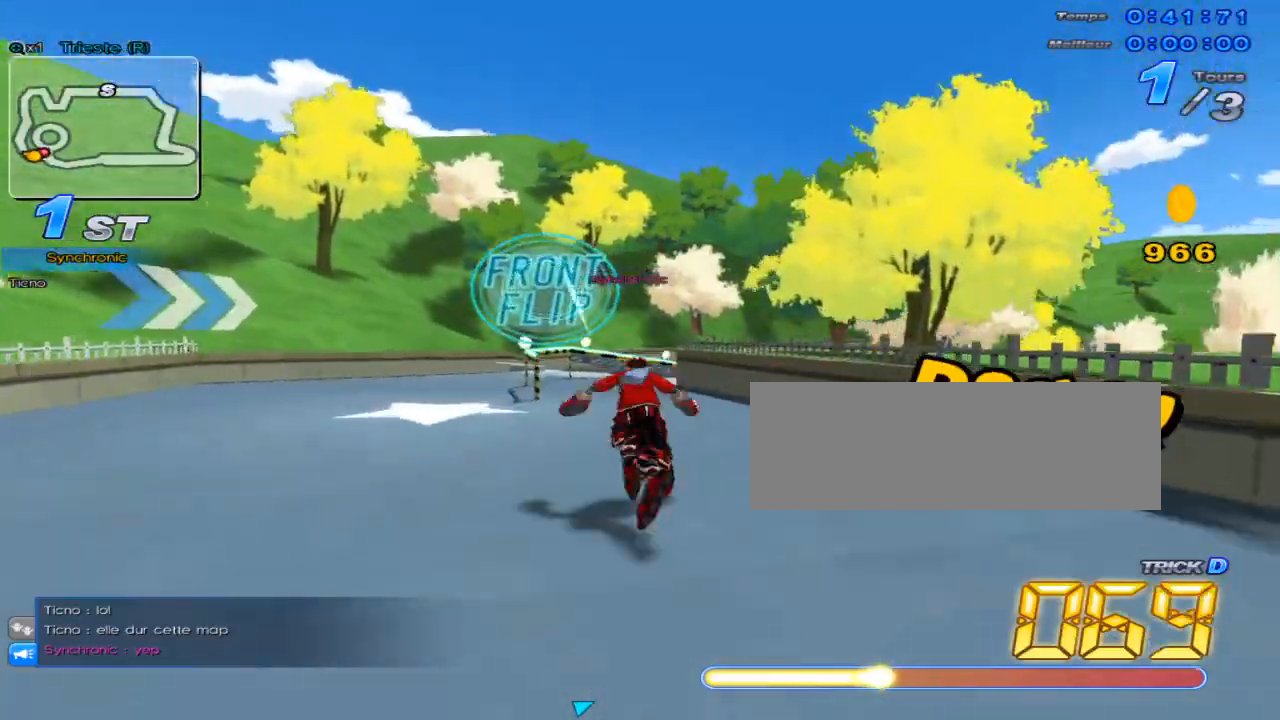
{"keys": ["c", "up", "x"], "events": [[283, "w", "down"], [383, "x", "down"], [417, "c", "down"], [500, "w", "up"]]}
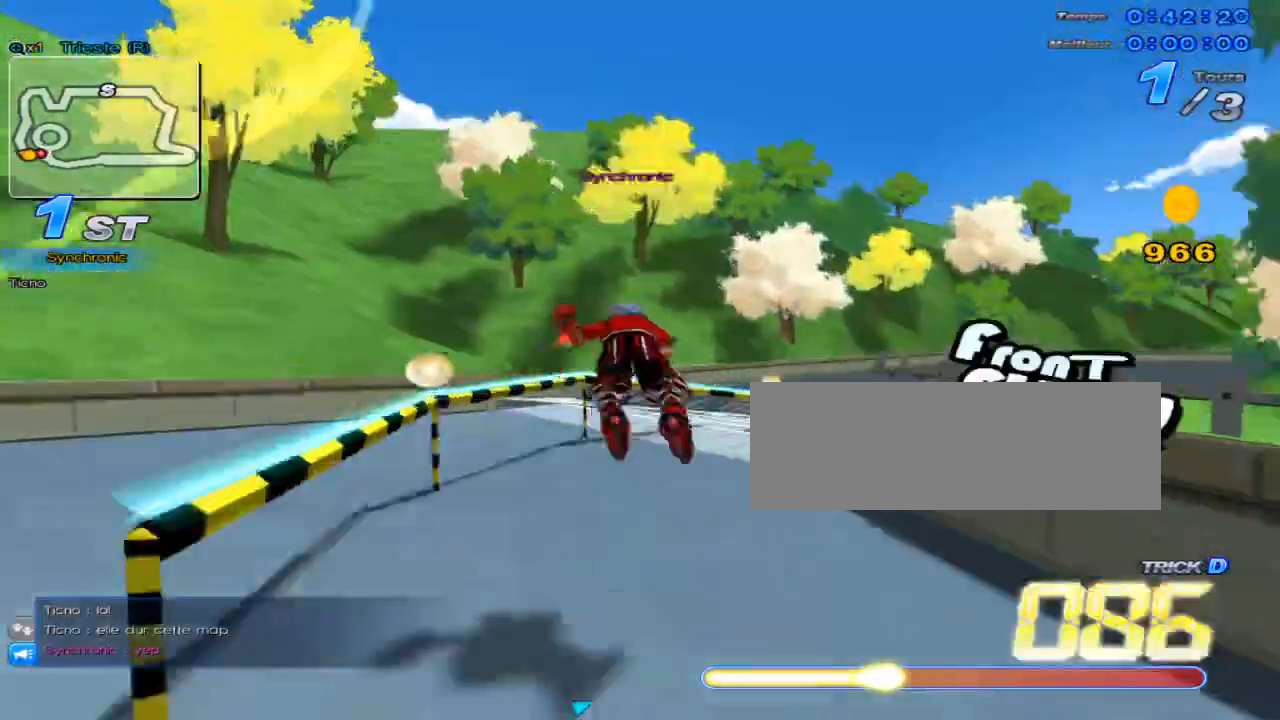
{"keys": ["up"], "events": [[67, "right", "down"], [100, "c", "up"], [100, "x", "up"], [417, "right", "up"], [417, "up", "up"], [484, "up", "down"]]}